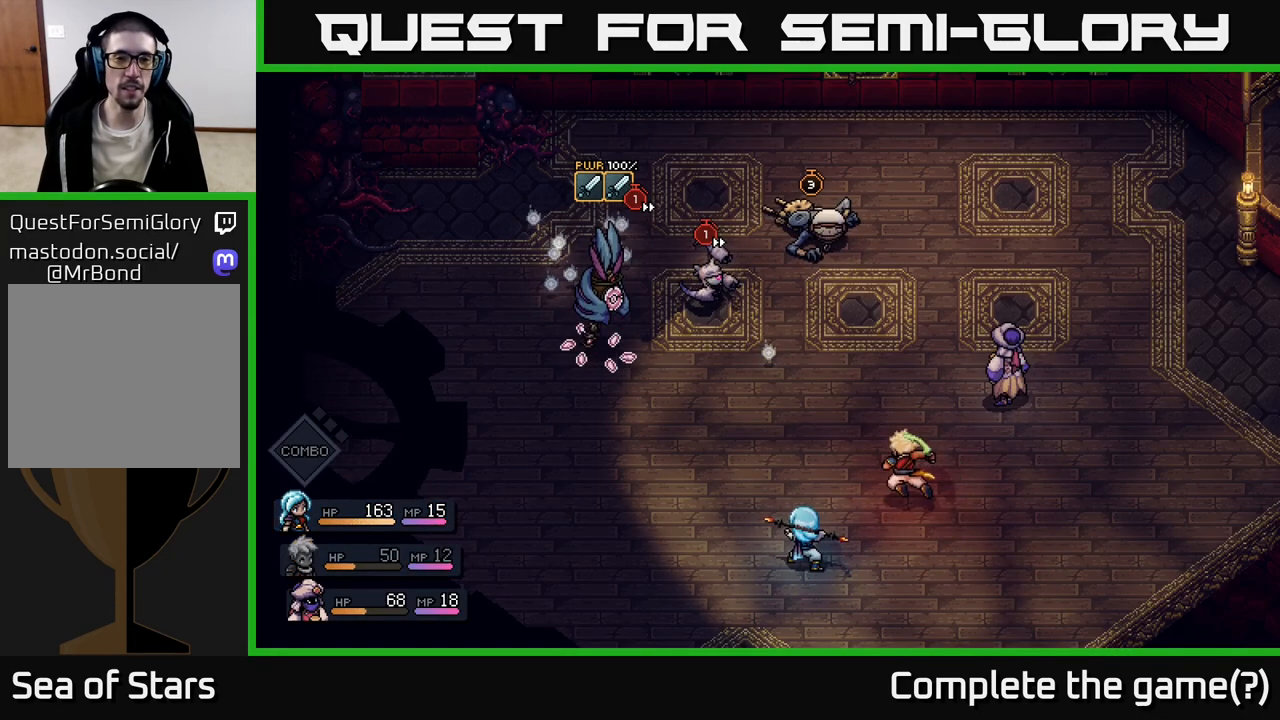
Gameplay with a controller (Xbox layout); each line is a JSON object with the inputs held at the frame after it. "events" lists button and stick changes between this image and that frame as [ms after this image, input, new state], when the widget could be followed in between.
{"buttons": [], "left_stick": "center", "right_stick": "center", "events": []}
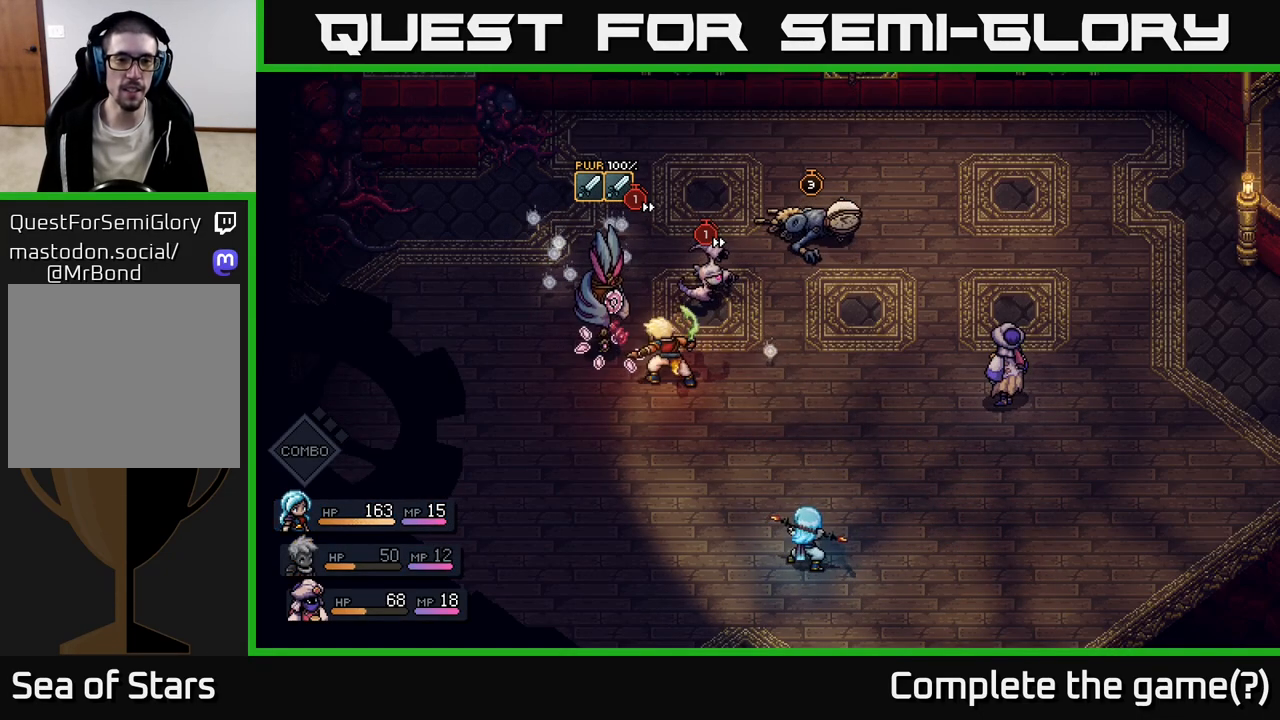
{"buttons": ["A"], "left_stick": "center", "right_stick": "center", "events": [[417, "A", "down"]]}
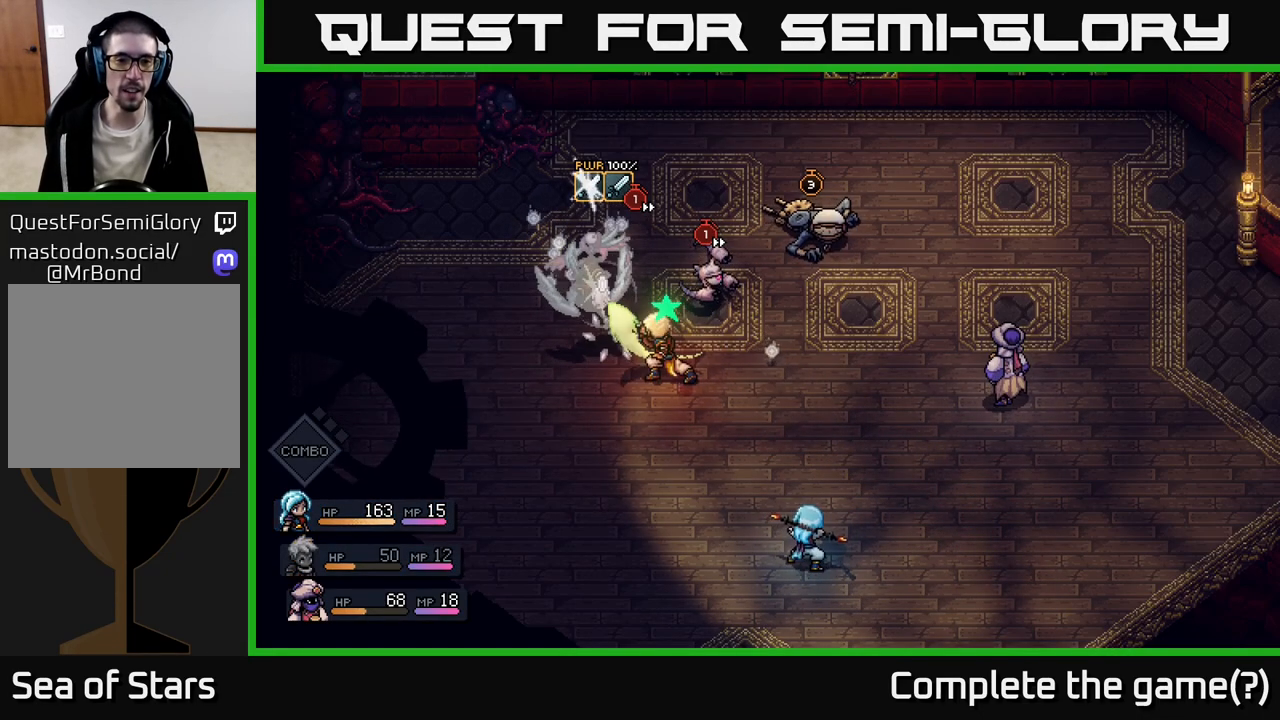
{"buttons": ["A"], "left_stick": "center", "right_stick": "center", "events": [[17, "A", "up"], [483, "A", "down"]]}
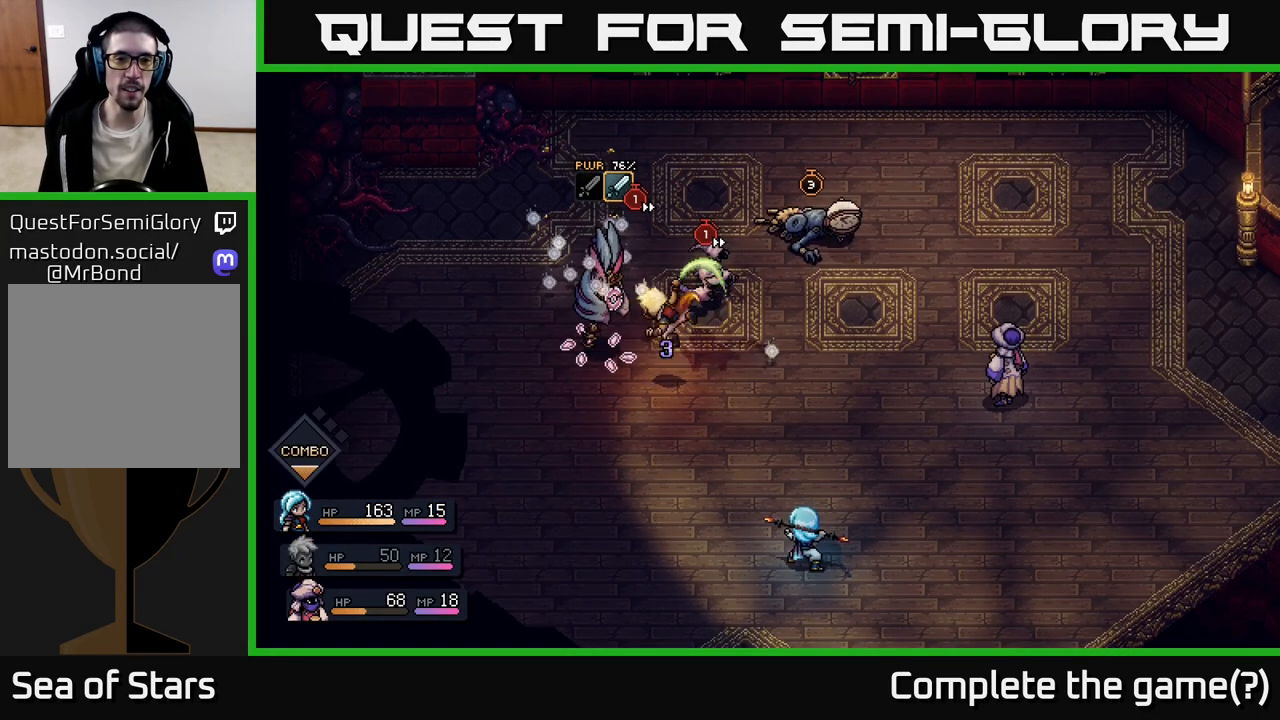
{"buttons": [], "left_stick": "center", "right_stick": "center", "events": [[383, "A", "up"]]}
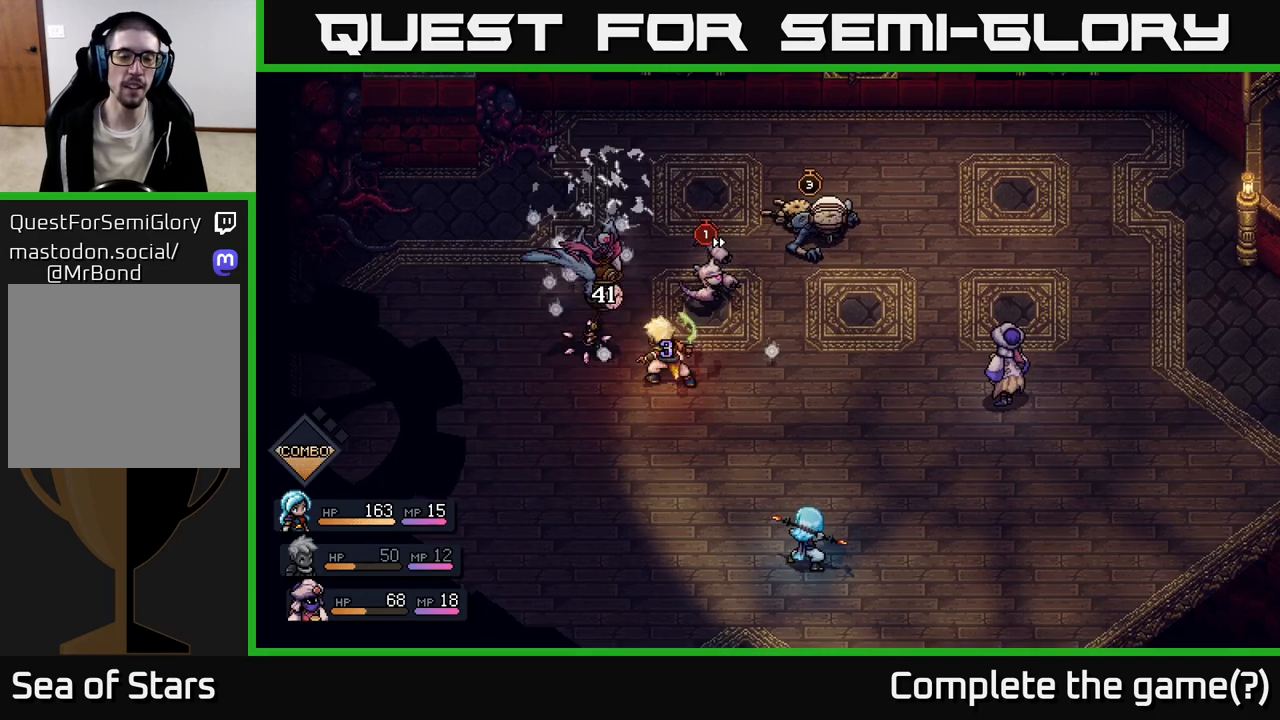
{"buttons": [], "left_stick": "center", "right_stick": "center", "events": []}
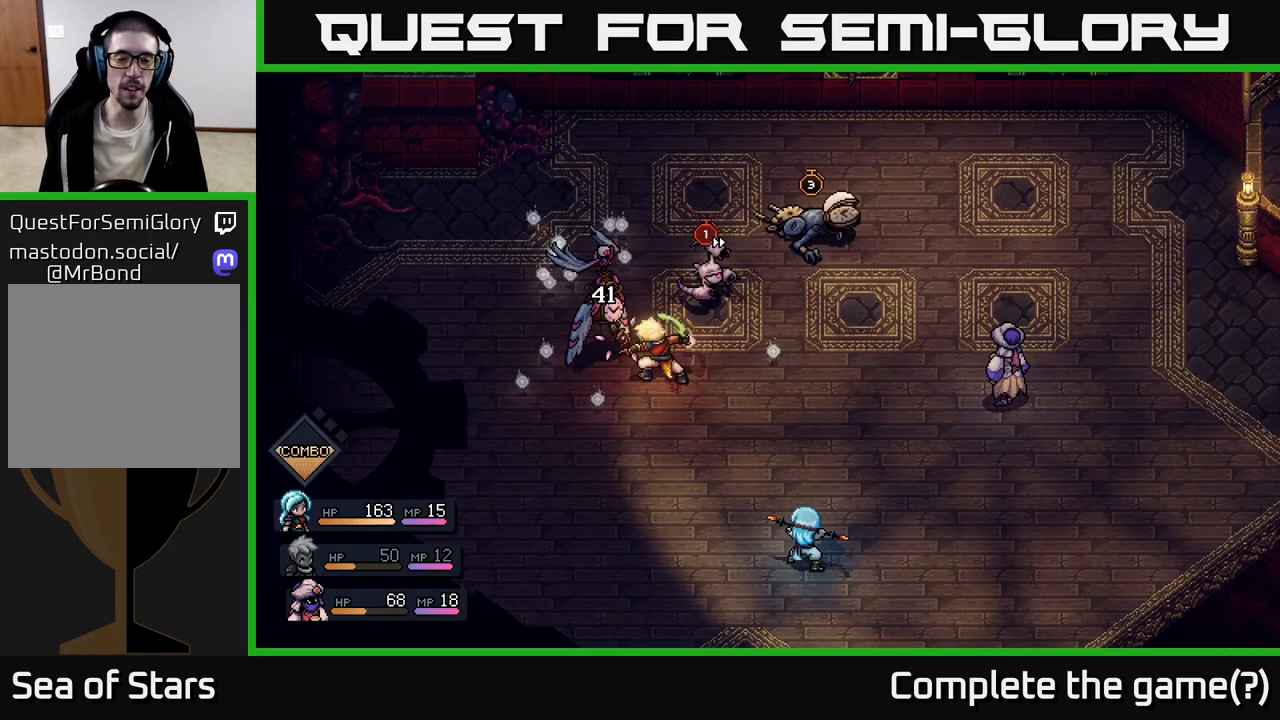
{"buttons": [], "left_stick": "center", "right_stick": "center", "events": []}
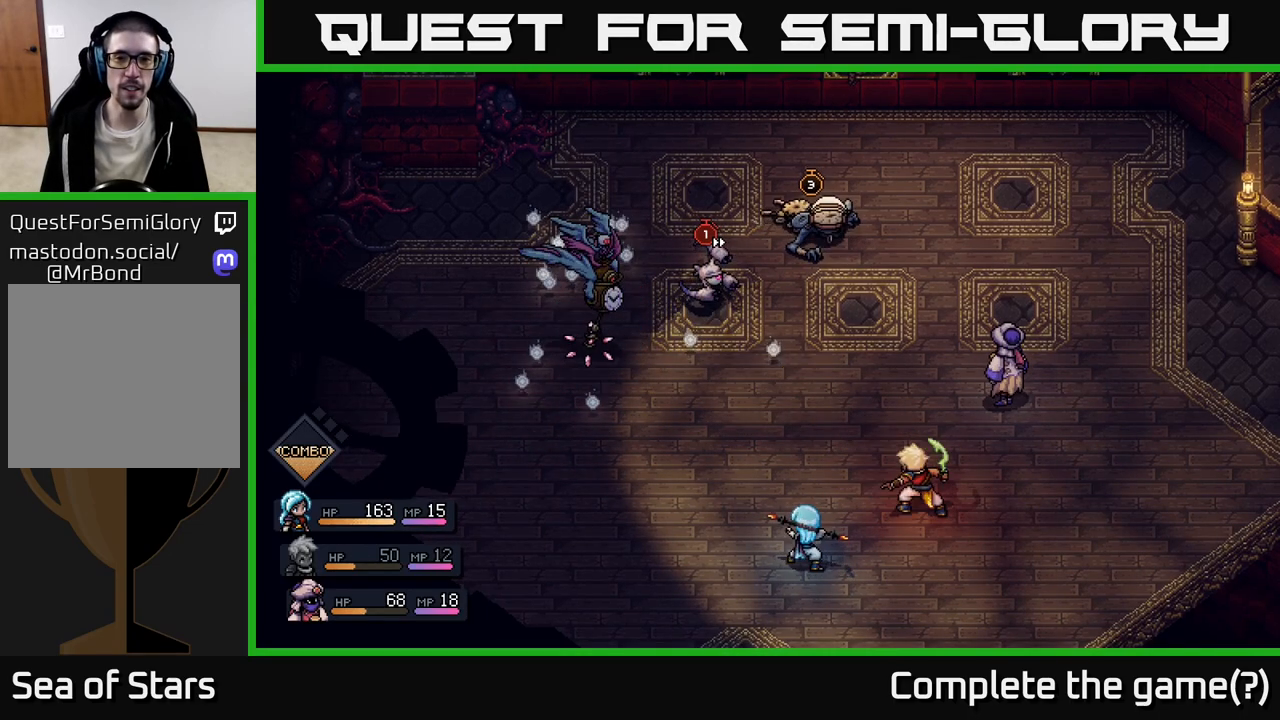
{"buttons": [], "left_stick": "center", "right_stick": "center", "events": []}
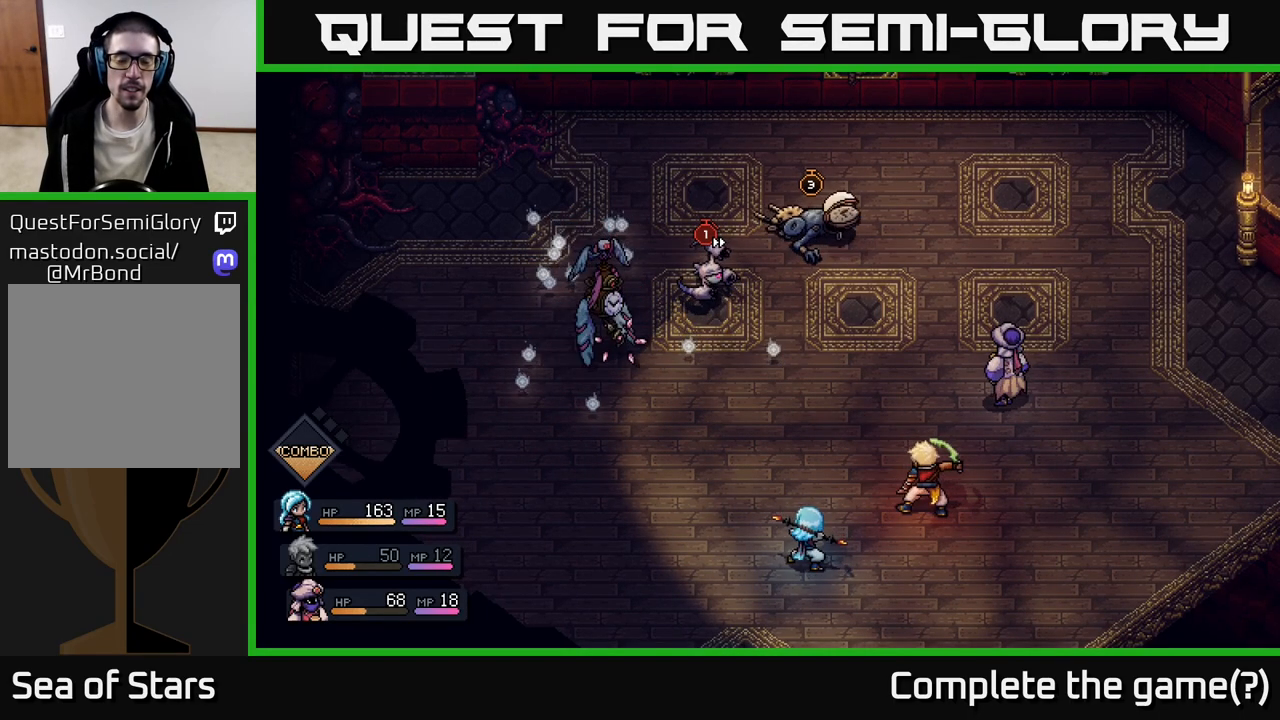
{"buttons": [], "left_stick": "center", "right_stick": "center", "events": []}
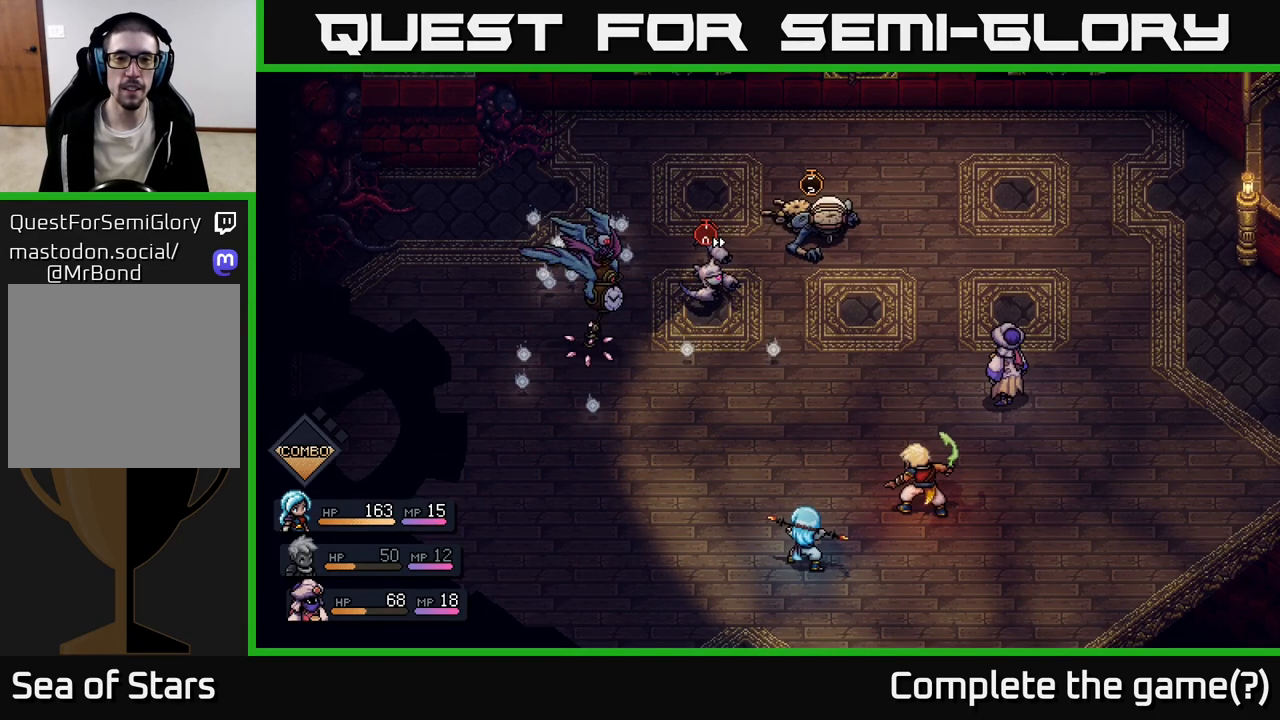
{"buttons": [], "left_stick": "center", "right_stick": "center", "events": []}
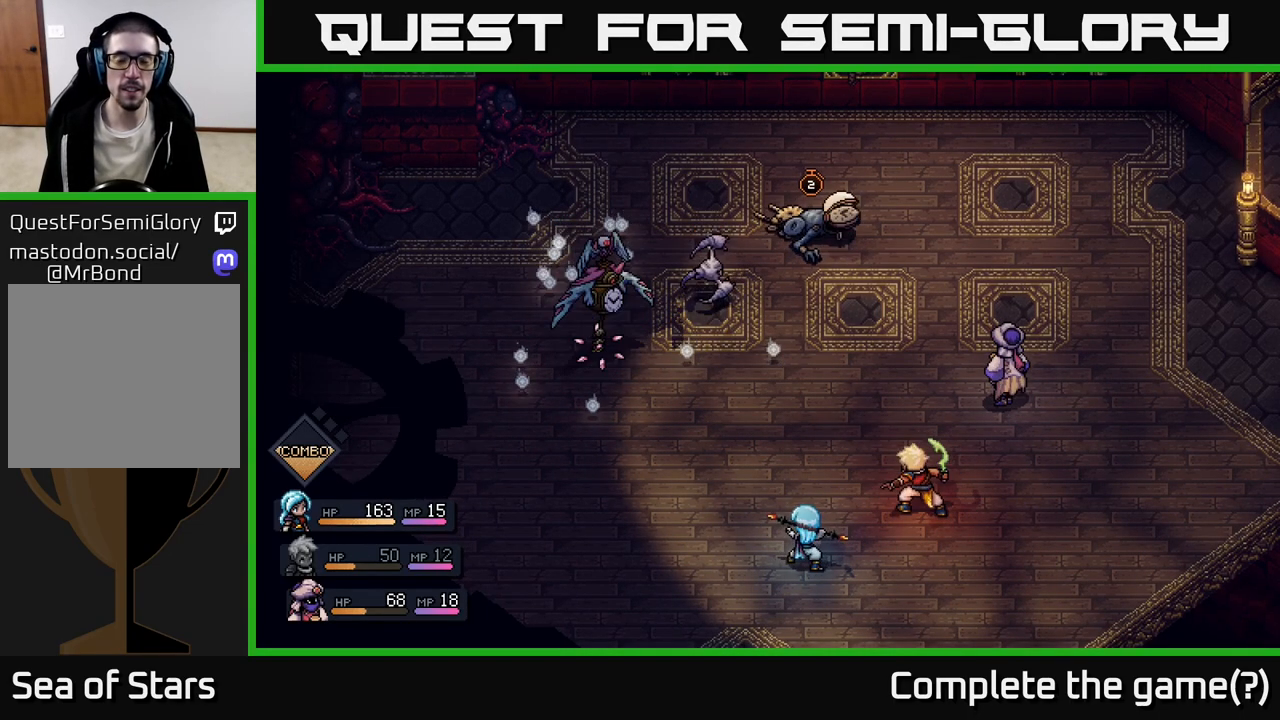
{"buttons": [], "left_stick": "center", "right_stick": "center", "events": []}
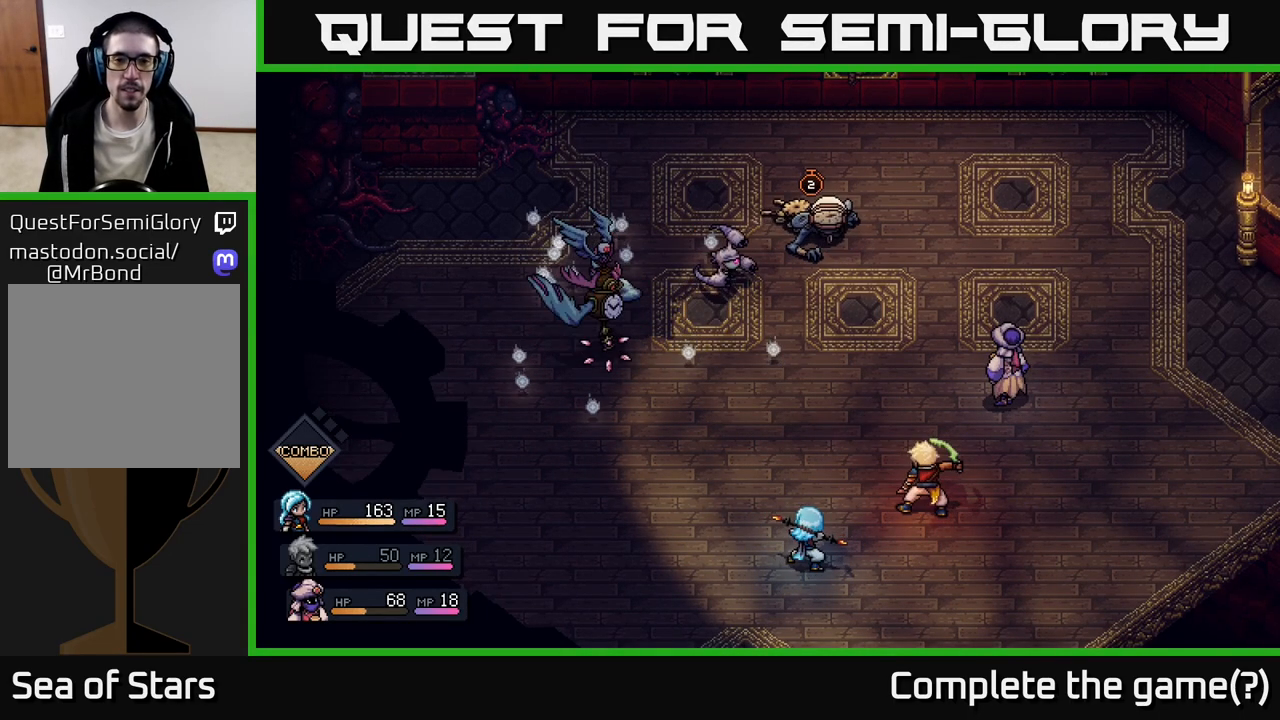
{"buttons": [], "left_stick": "center", "right_stick": "center", "events": []}
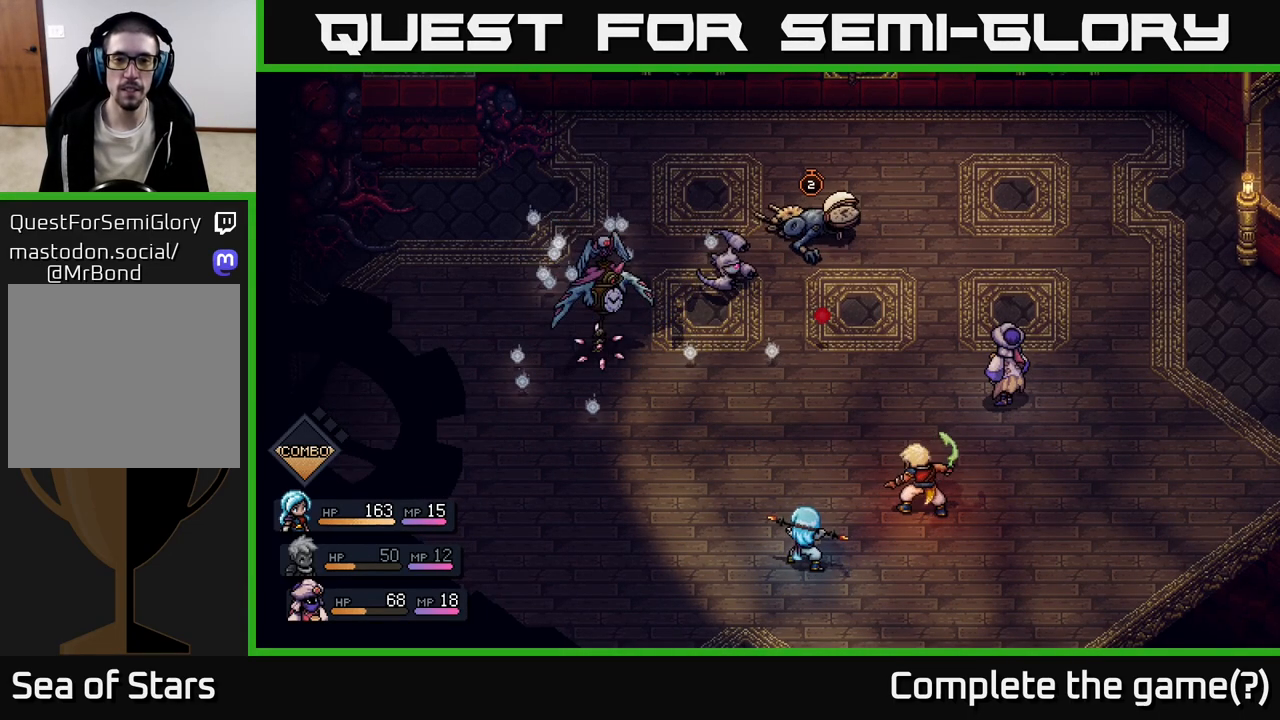
{"buttons": [], "left_stick": "center", "right_stick": "center", "events": []}
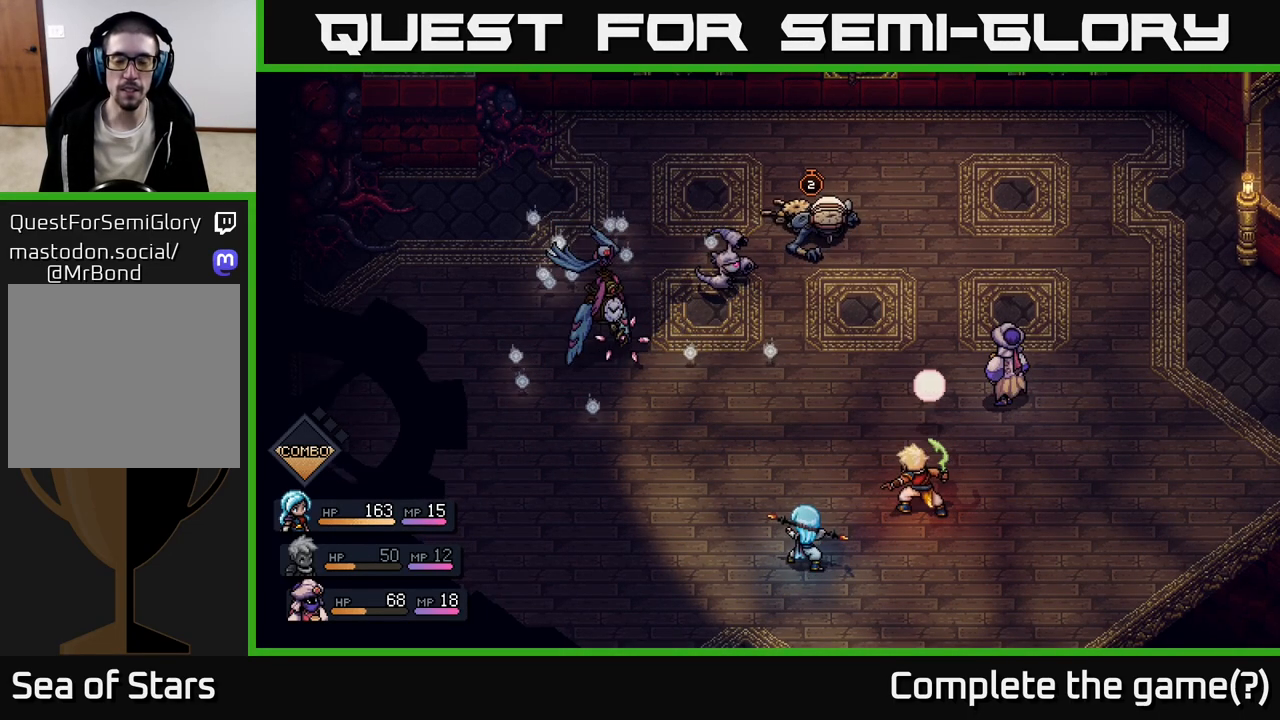
{"buttons": [], "left_stick": "center", "right_stick": "center", "events": []}
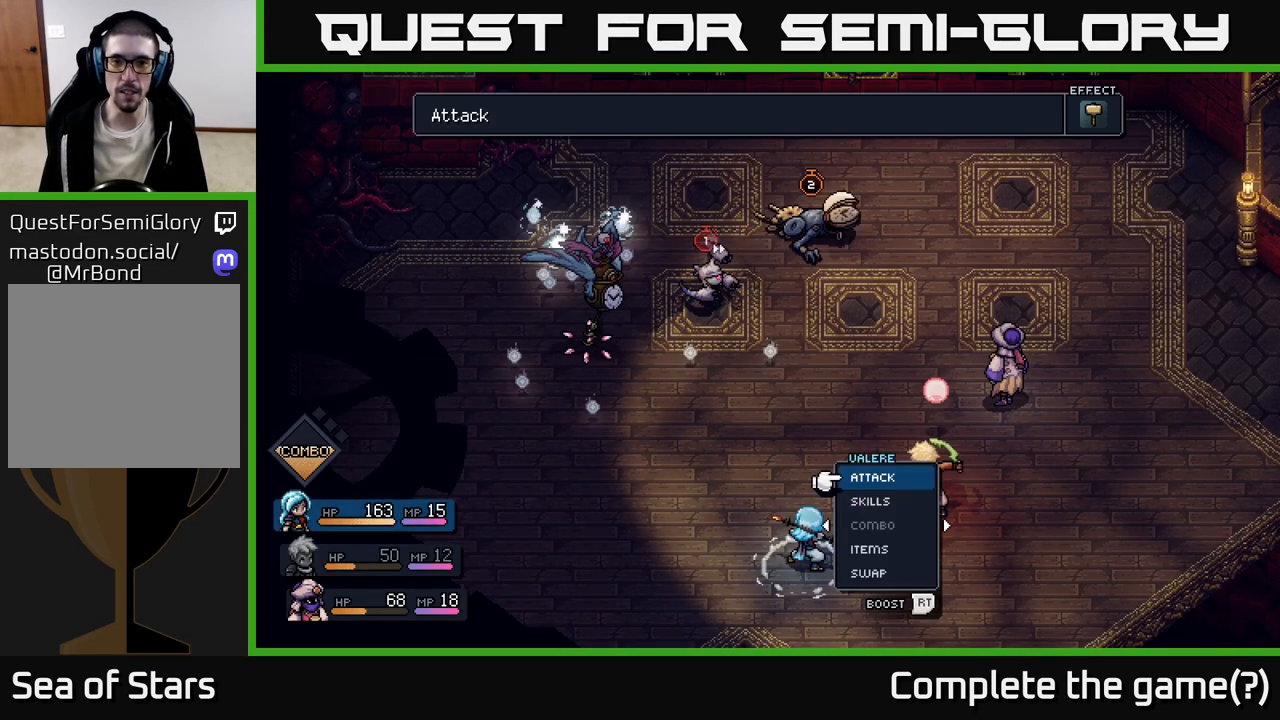
{"buttons": [], "left_stick": "center", "right_stick": "center", "events": []}
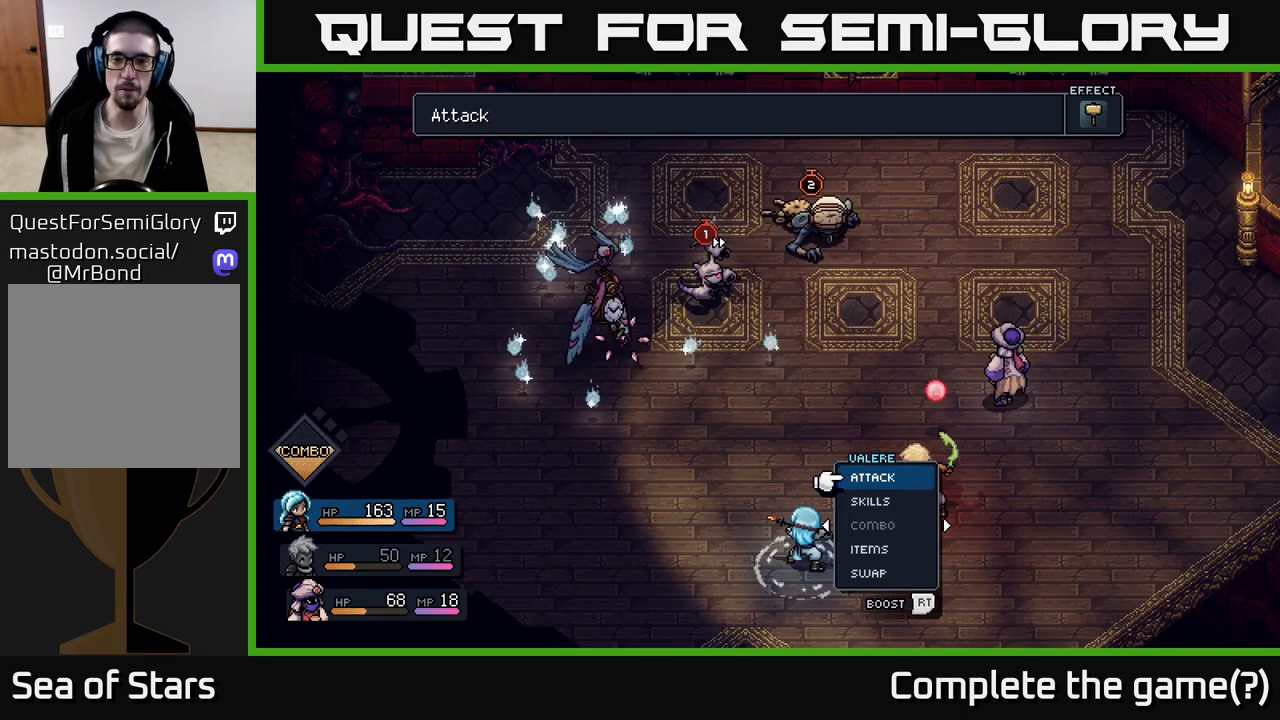
{"buttons": [], "left_stick": "center", "right_stick": "center", "events": [[133, "left_stick", "right"], [350, "left_stick", "center"]]}
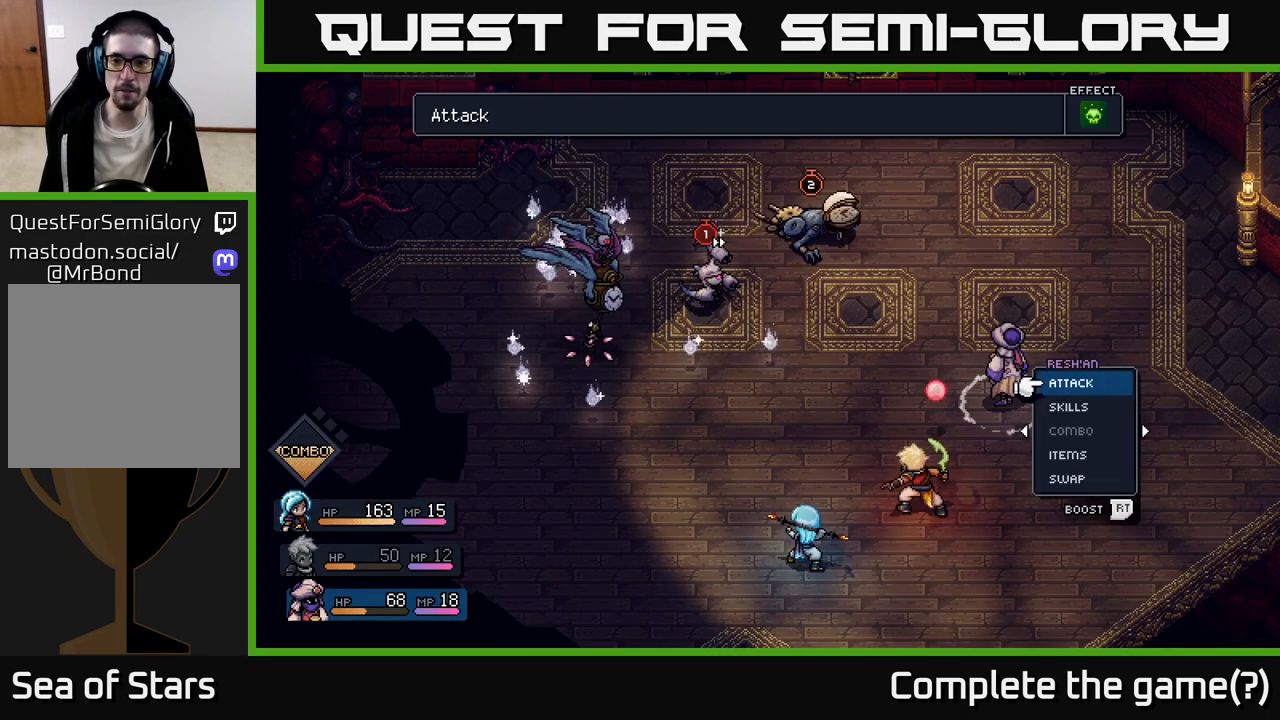
{"buttons": [], "left_stick": "center", "right_stick": "center", "events": []}
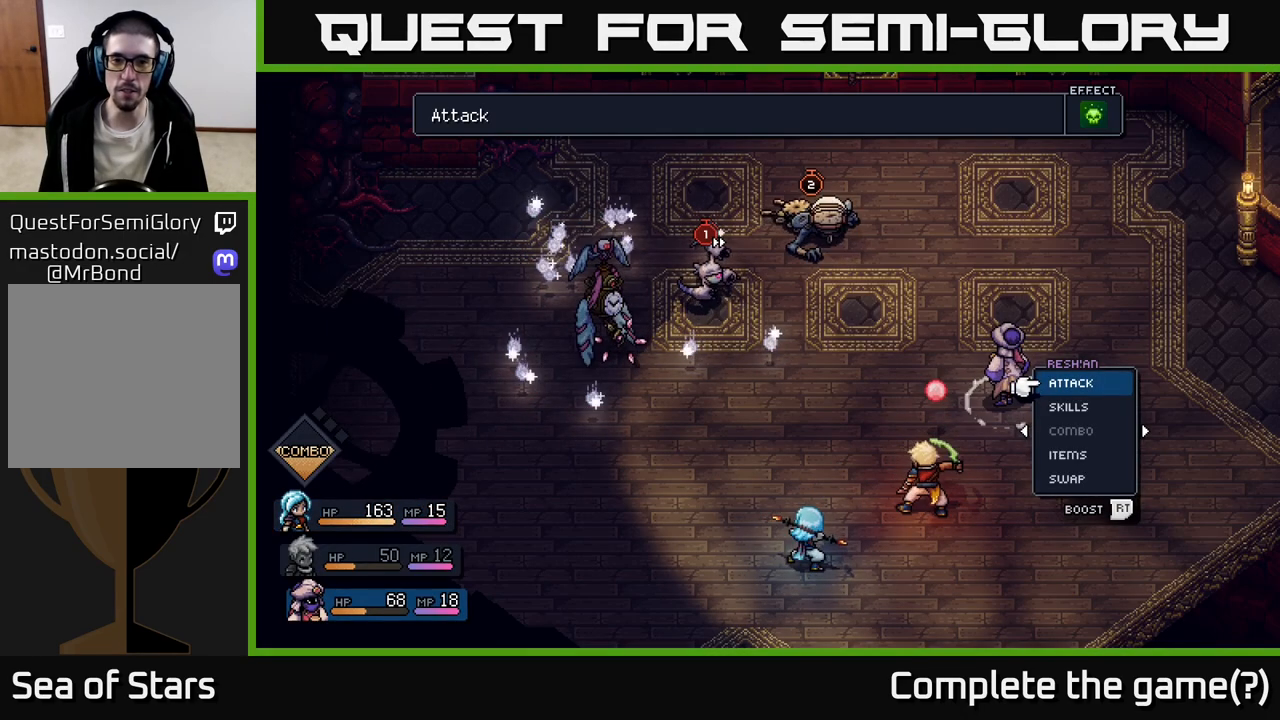
{"buttons": ["R2"], "left_stick": "center", "right_stick": "center", "events": [[50, "R2", "down"]]}
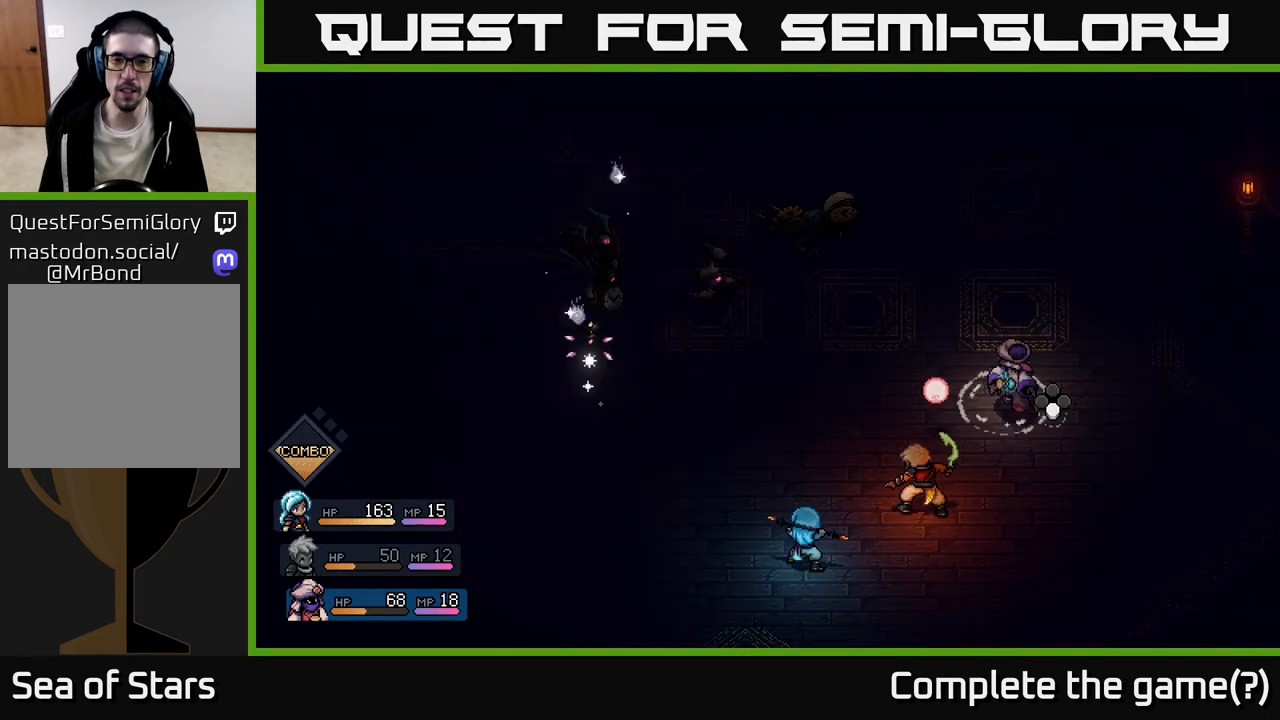
{"buttons": ["A", "R2"], "left_stick": "center", "right_stick": "center", "events": [[250, "A", "down"], [350, "A", "up"], [483, "A", "down"]]}
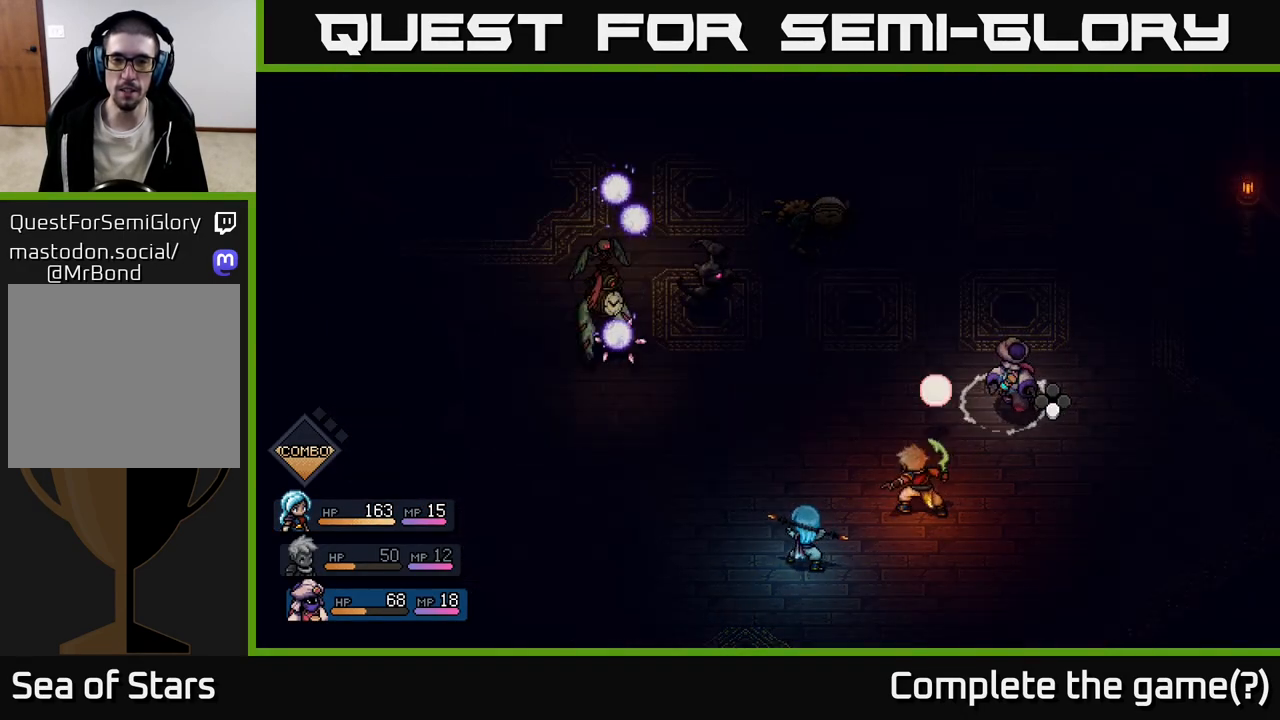
{"buttons": ["R2"], "left_stick": "center", "right_stick": "center", "events": [[67, "A", "up"], [150, "A", "down"], [267, "A", "up"]]}
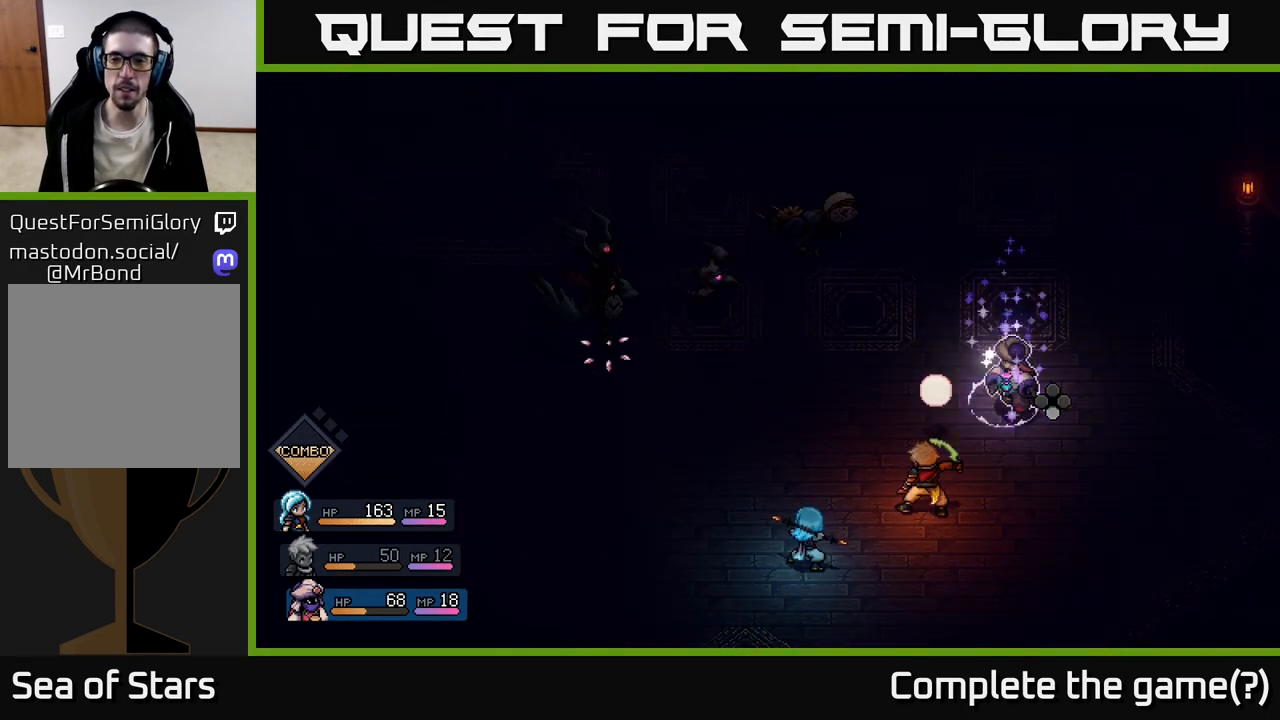
{"buttons": ["A"], "left_stick": "center", "right_stick": "center", "events": [[67, "R2", "up"], [450, "A", "down"]]}
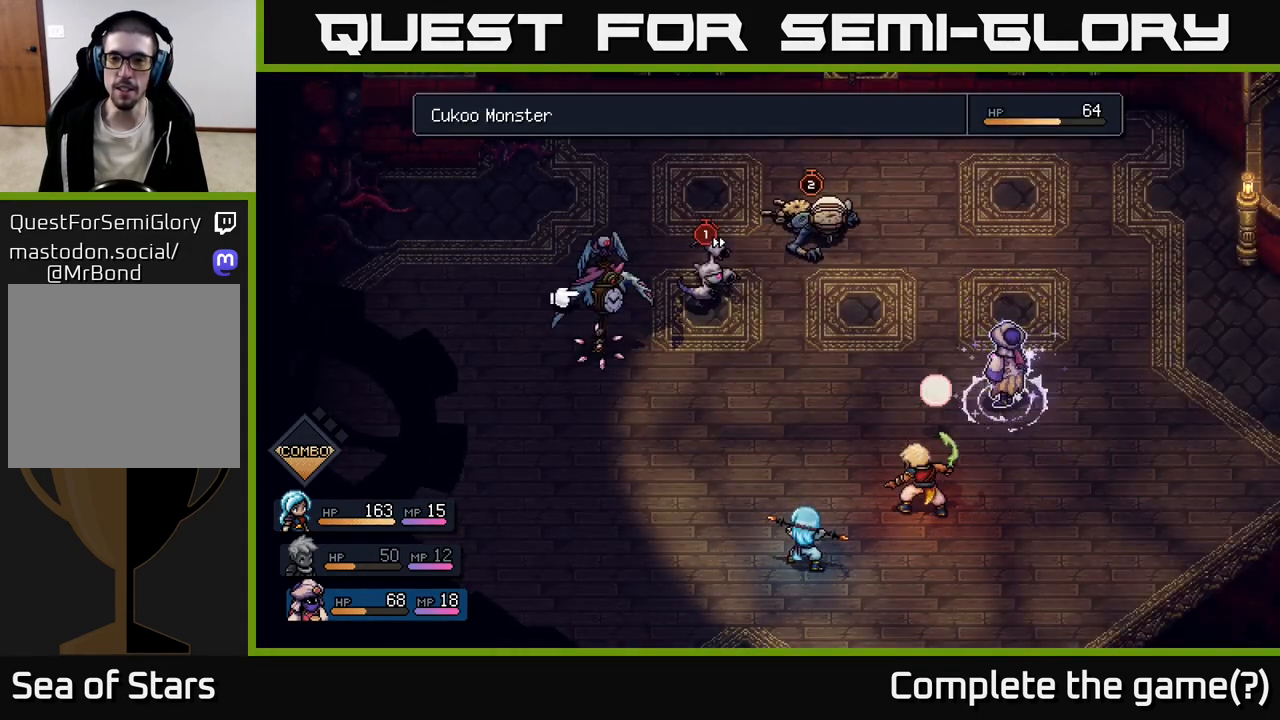
{"buttons": [], "left_stick": "right", "right_stick": "center", "events": [[17, "A", "up"], [367, "left_stick", "right"]]}
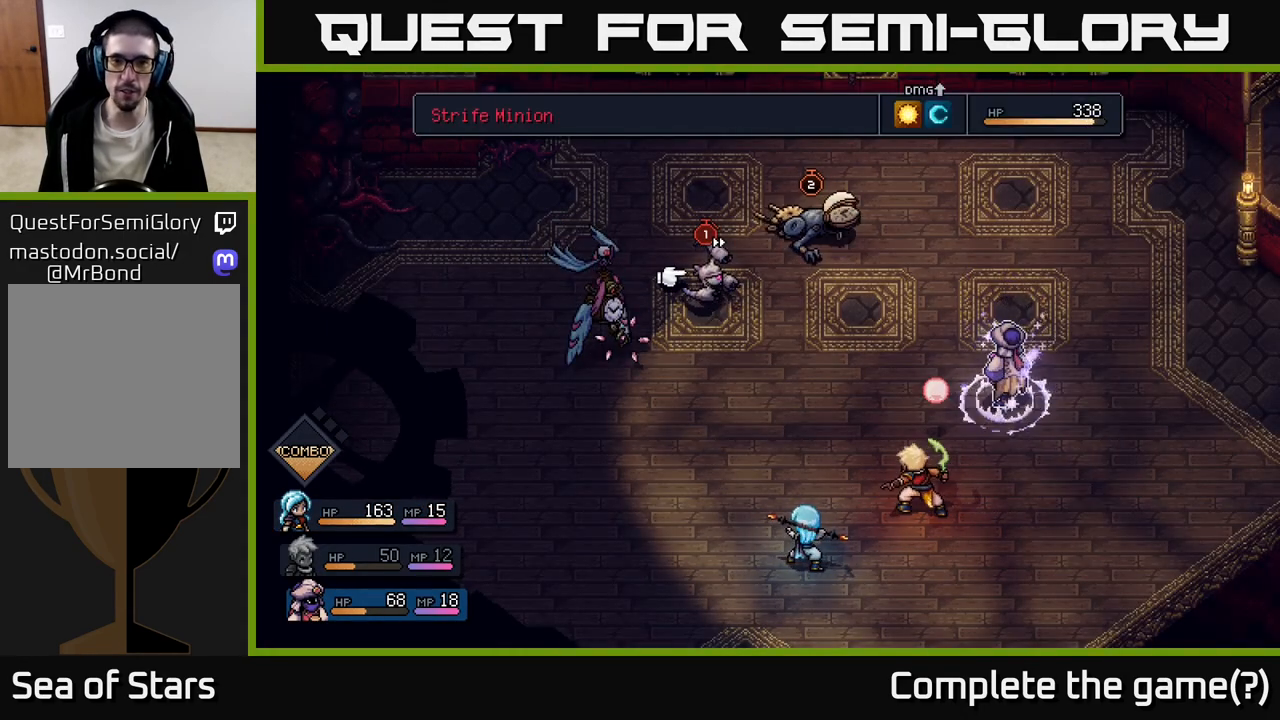
{"buttons": [], "left_stick": "center", "right_stick": "center", "events": [[100, "left_stick", "center"]]}
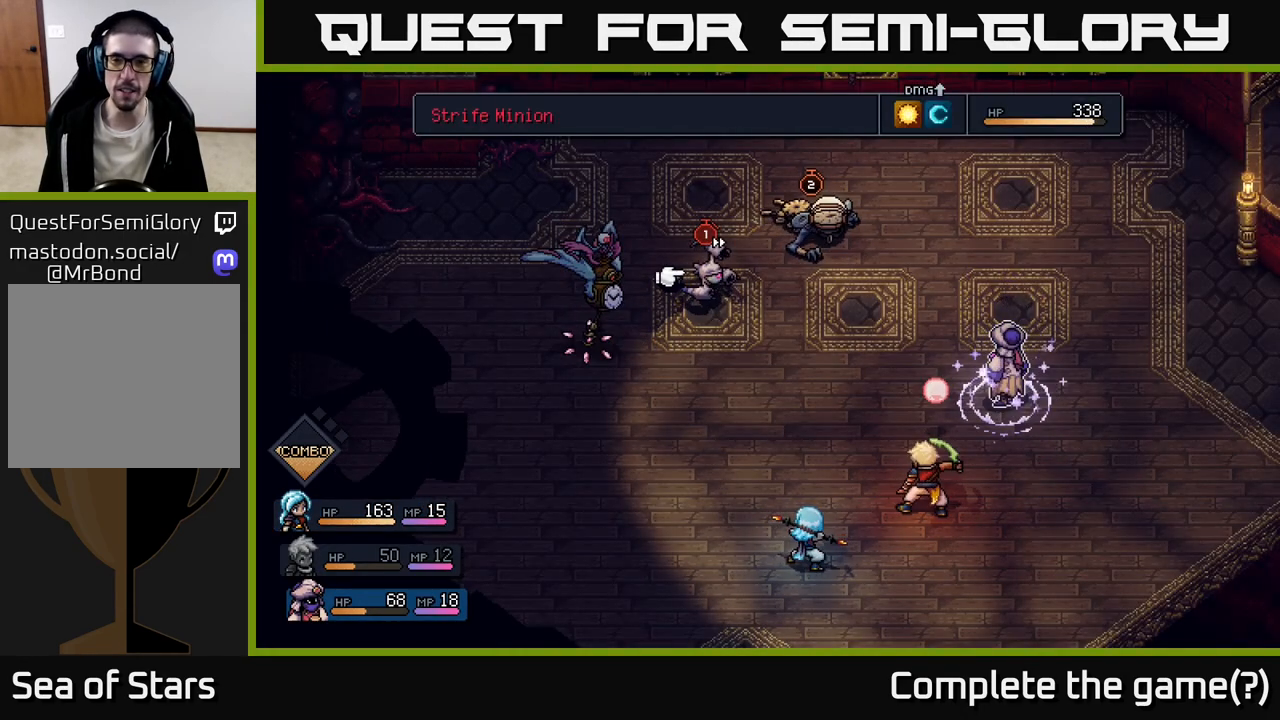
{"buttons": [], "left_stick": "center", "right_stick": "center", "events": []}
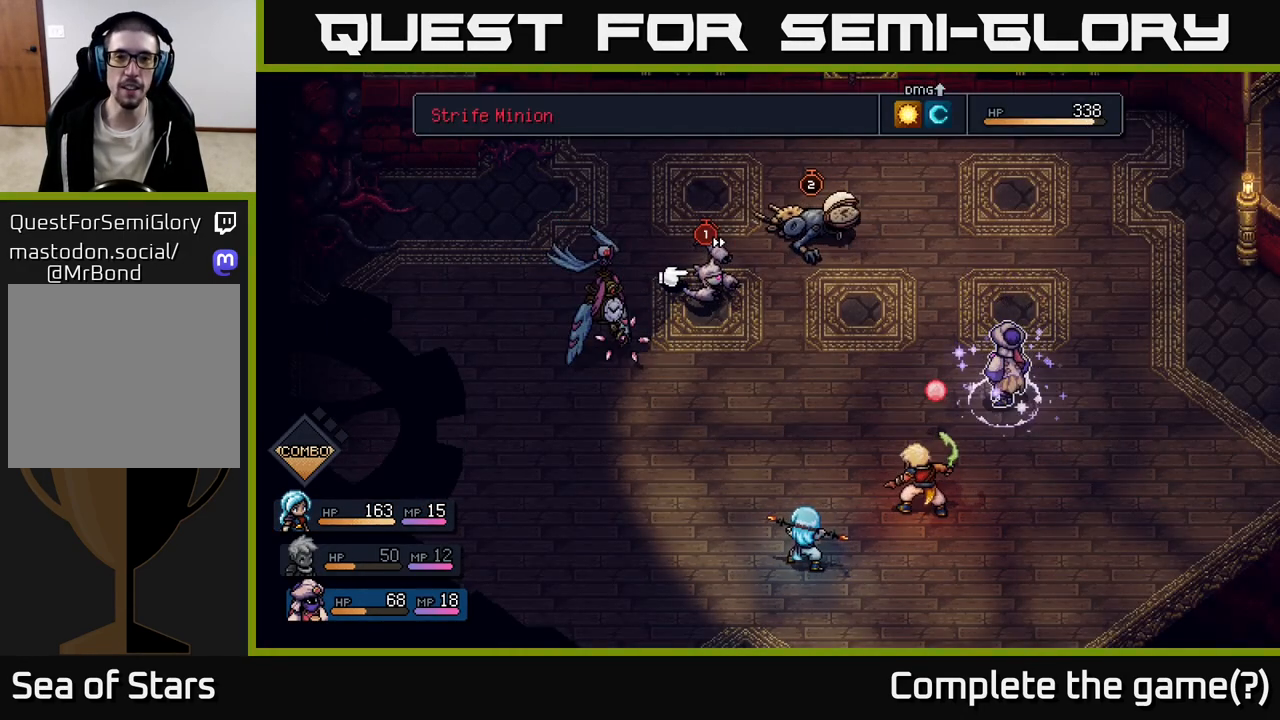
{"buttons": [], "left_stick": "center", "right_stick": "center", "events": []}
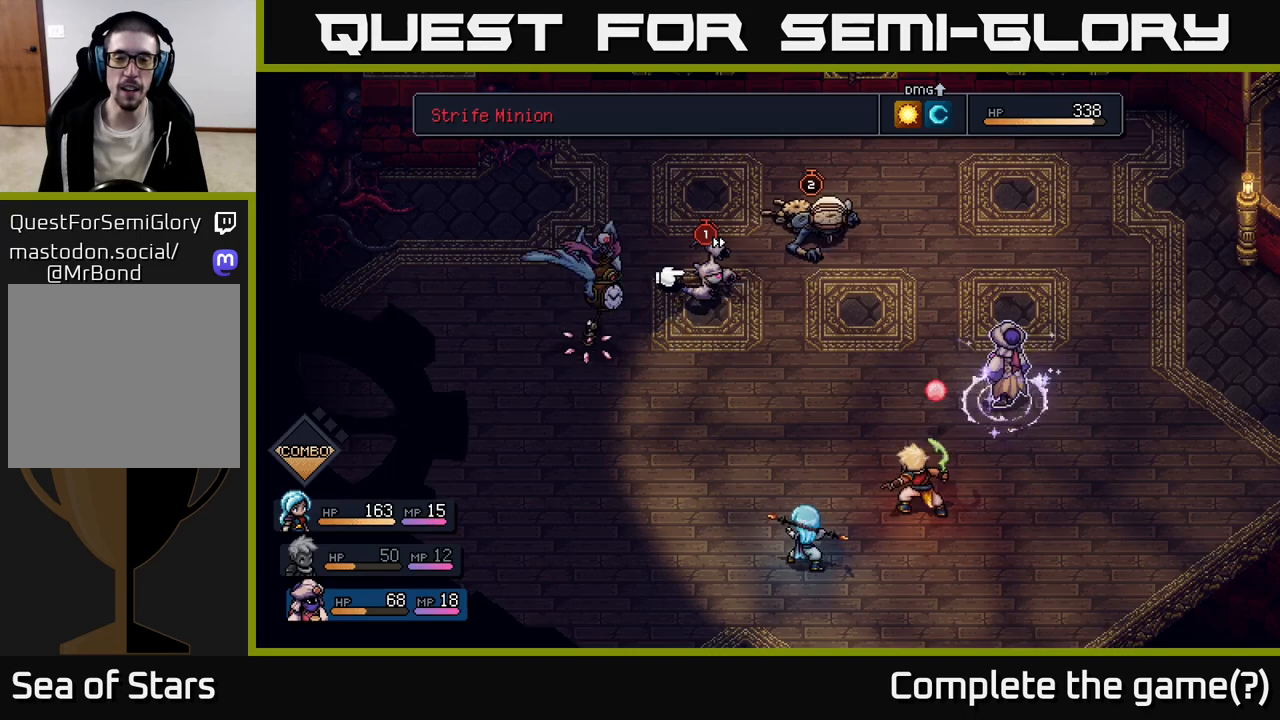
{"buttons": [], "left_stick": "center", "right_stick": "center", "events": [[367, "B", "down"], [450, "B", "up"]]}
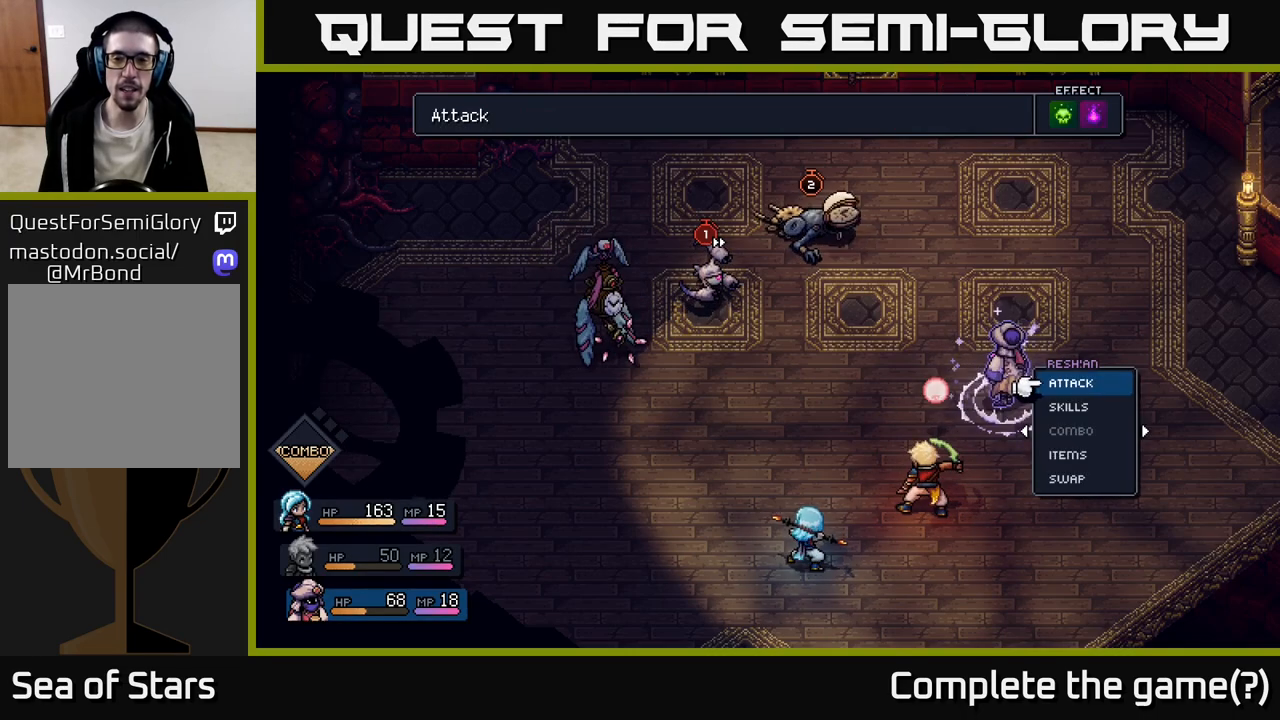
{"buttons": [], "left_stick": "center", "right_stick": "center", "events": [[250, "left_stick", "left"], [433, "left_stick", "center"]]}
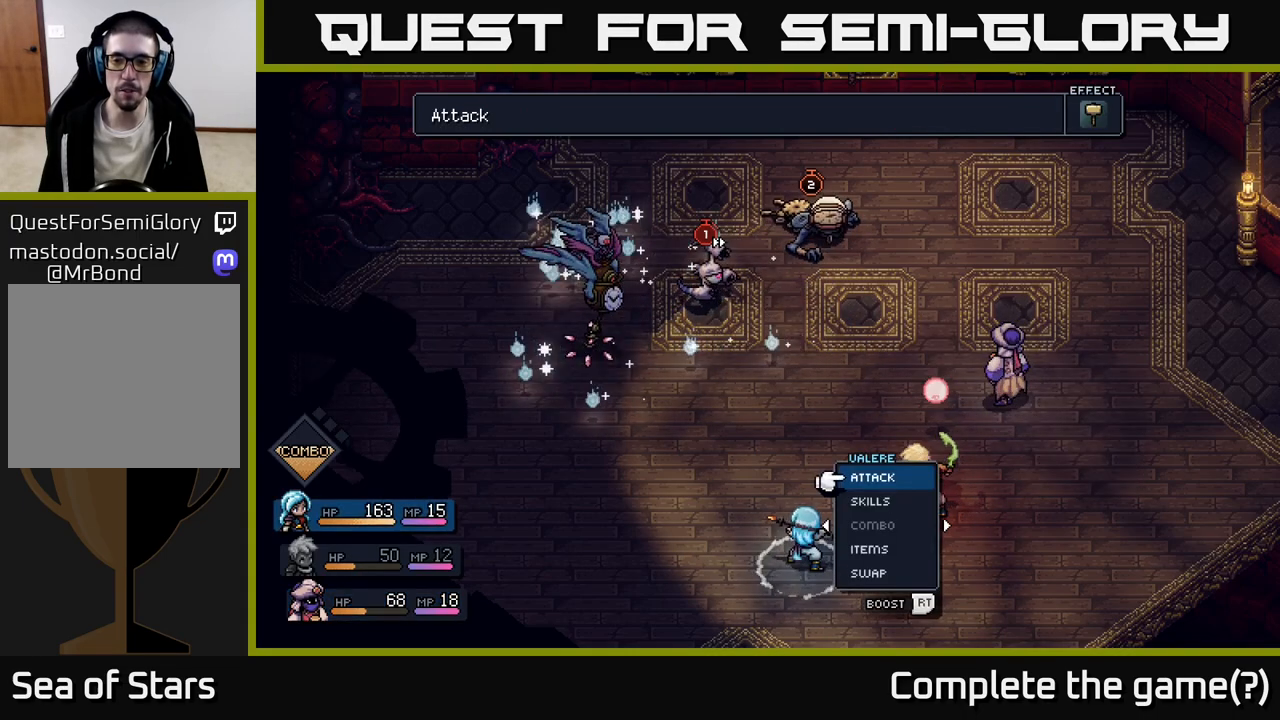
{"buttons": [], "left_stick": "center", "right_stick": "center", "events": [[100, "left_stick", "right"], [300, "left_stick", "center"]]}